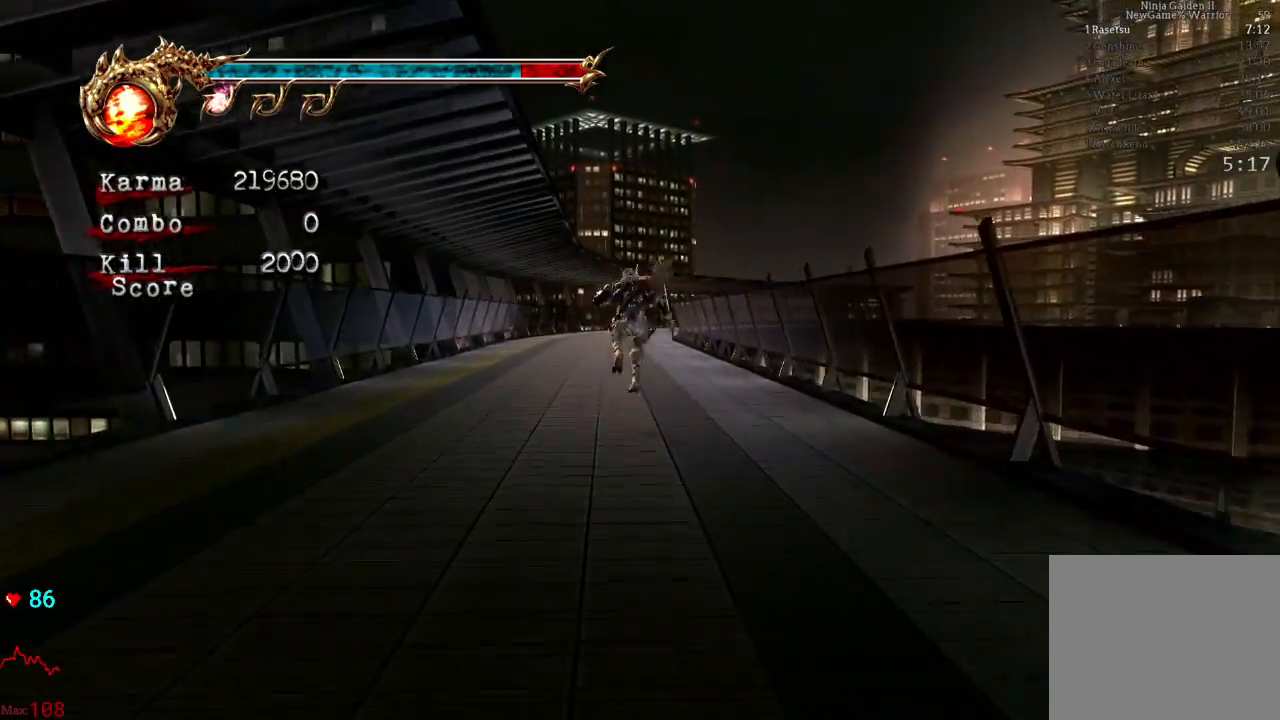
Gameplay with a controller (Xbox layout); each line is a JSON object with the inputs held at the frame after it. "events" lists button and stick changes between this image and that frame as [ms after this image, input, new state], when the widget could be followed in between. Not read: L3 R3 START.
{"buttons": [], "left_stick": "up", "right_stick": "center", "events": [[50, "A", "down"], [167, "A", "up"], [267, "L2", "up"]]}
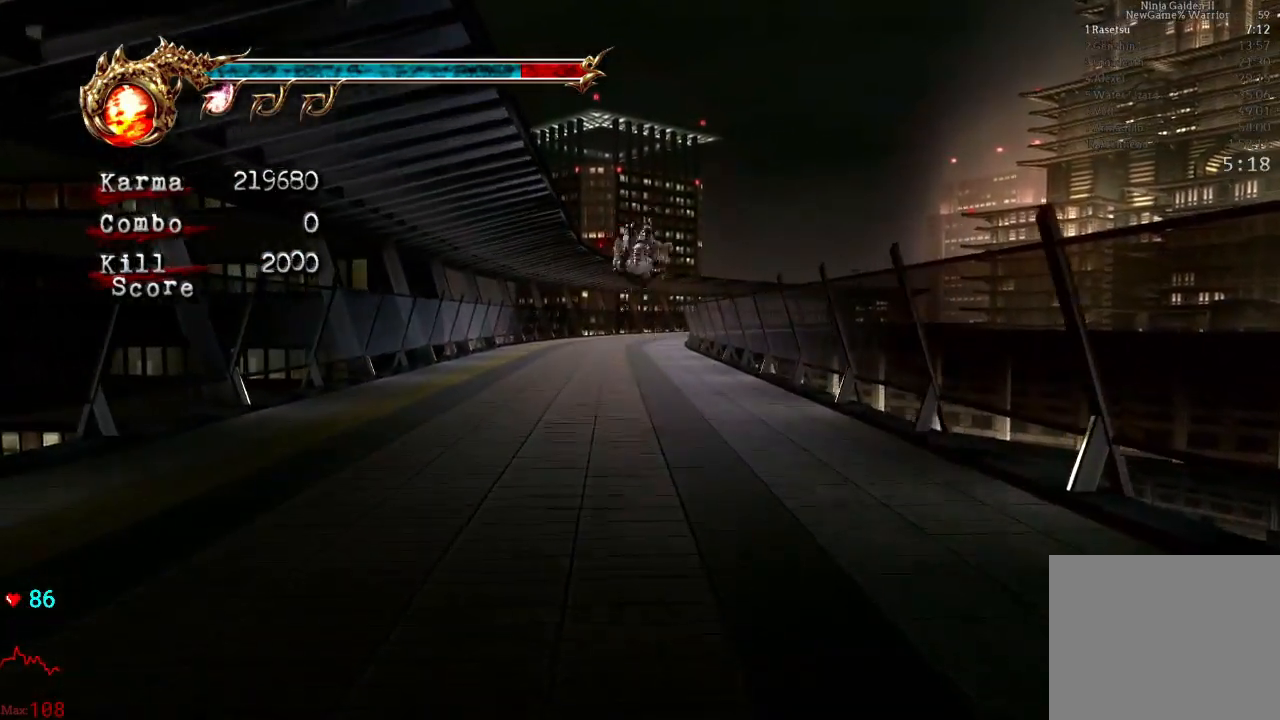
{"buttons": ["A", "L2"], "left_stick": "up", "right_stick": "center", "events": [[233, "L2", "down"], [383, "A", "down"]]}
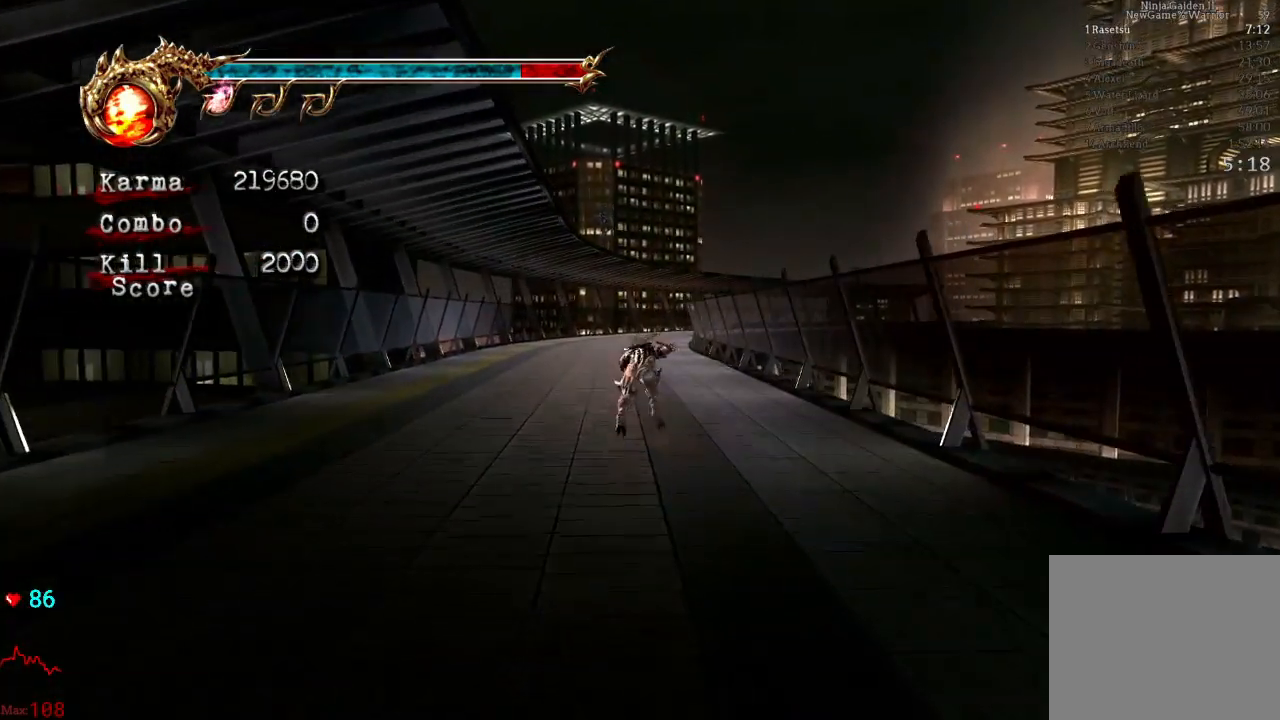
{"buttons": [], "left_stick": "up", "right_stick": "center", "events": [[17, "A", "up"], [83, "L2", "up"], [233, "right_stick", "left"], [333, "right_stick", "center"]]}
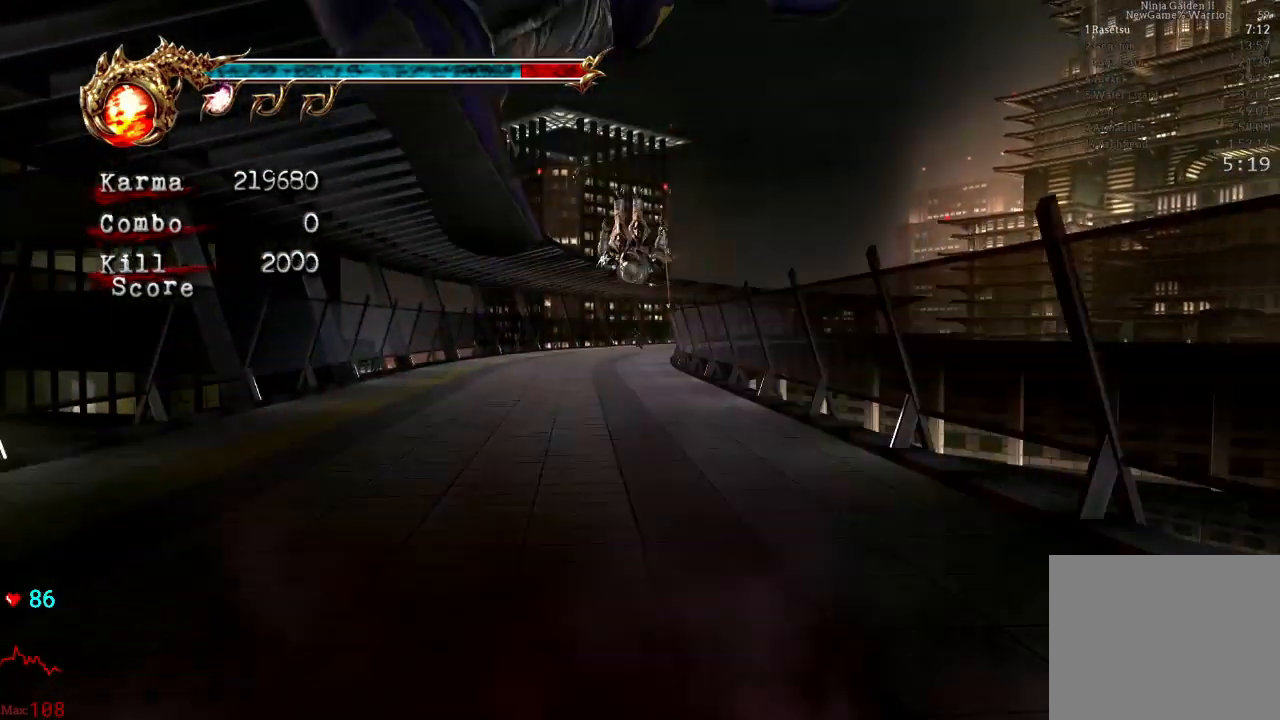
{"buttons": [], "left_stick": "up", "right_stick": "center", "events": [[133, "L2", "down"], [267, "A", "down"], [383, "A", "up"], [483, "L2", "up"]]}
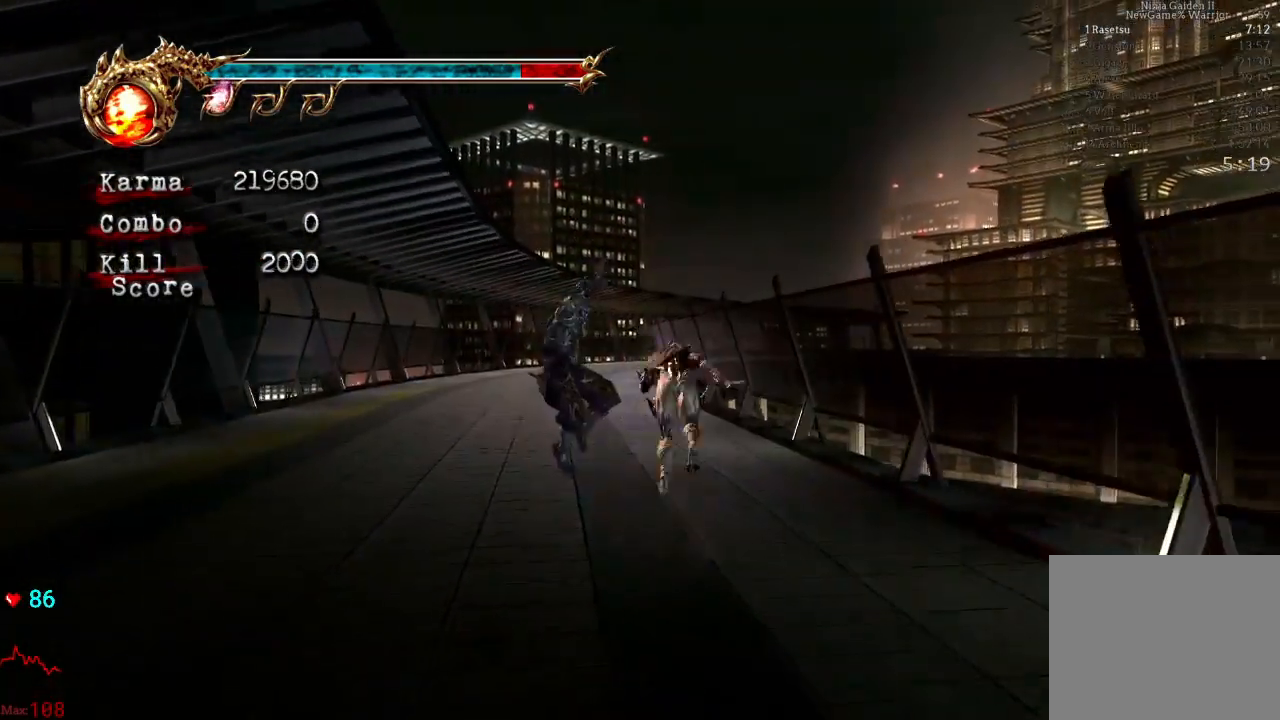
{"buttons": ["L2"], "left_stick": "up", "right_stick": "center", "events": [[483, "L2", "down"]]}
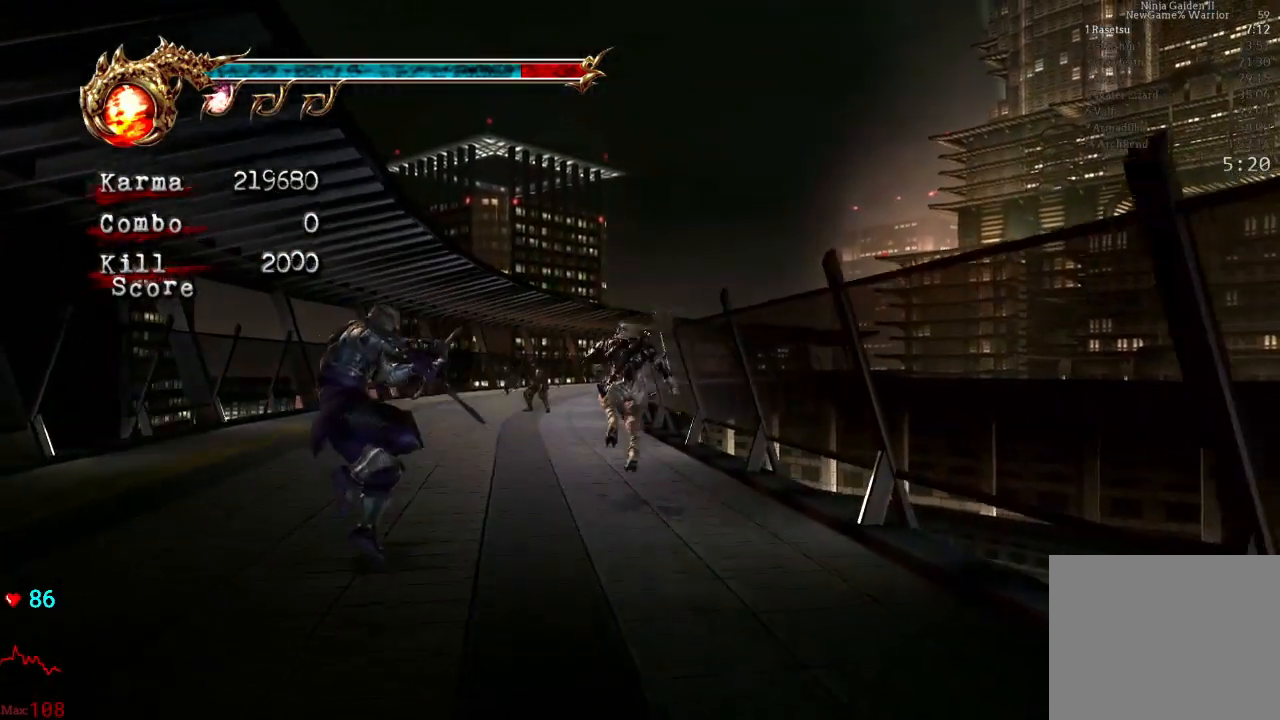
{"buttons": [], "left_stick": "up", "right_stick": "center", "events": [[117, "A", "down"], [267, "A", "up"], [400, "L2", "up"]]}
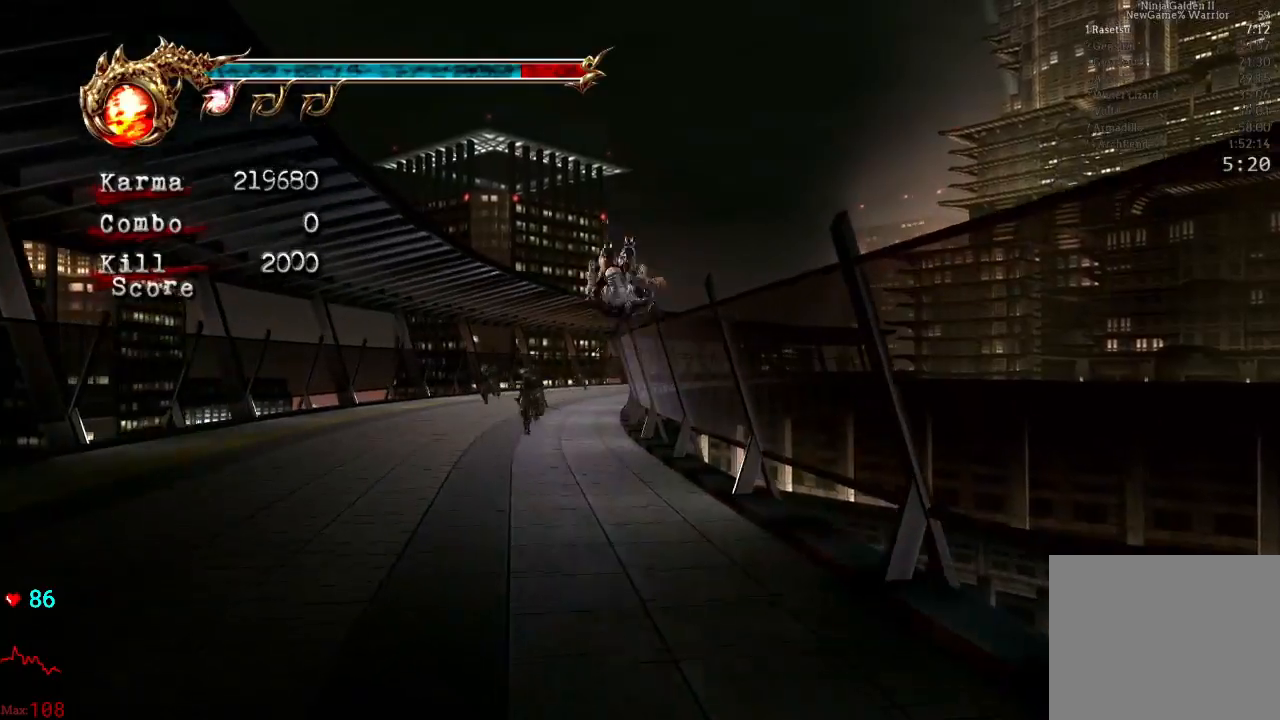
{"buttons": [], "left_stick": "up-right", "right_stick": "center"}
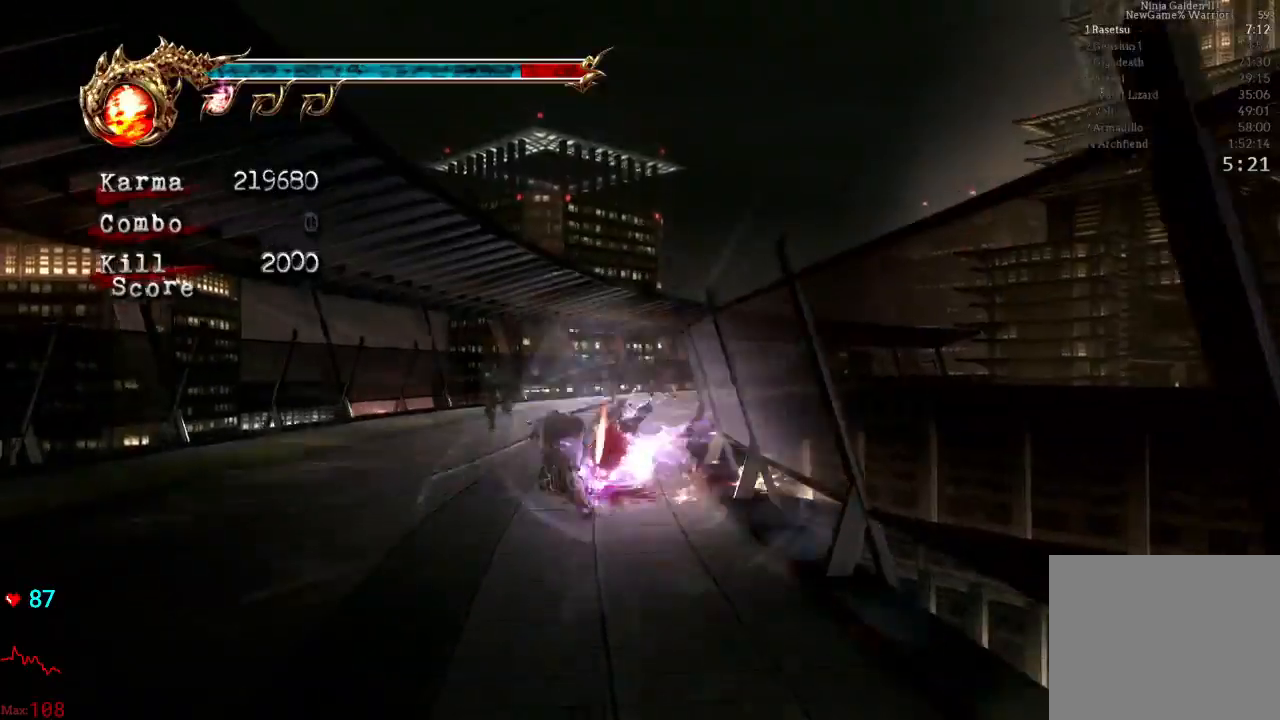
{"buttons": ["L2"], "left_stick": "up", "right_stick": "center", "events": [[317, "left_stick", "up"], [417, "L2", "down"]]}
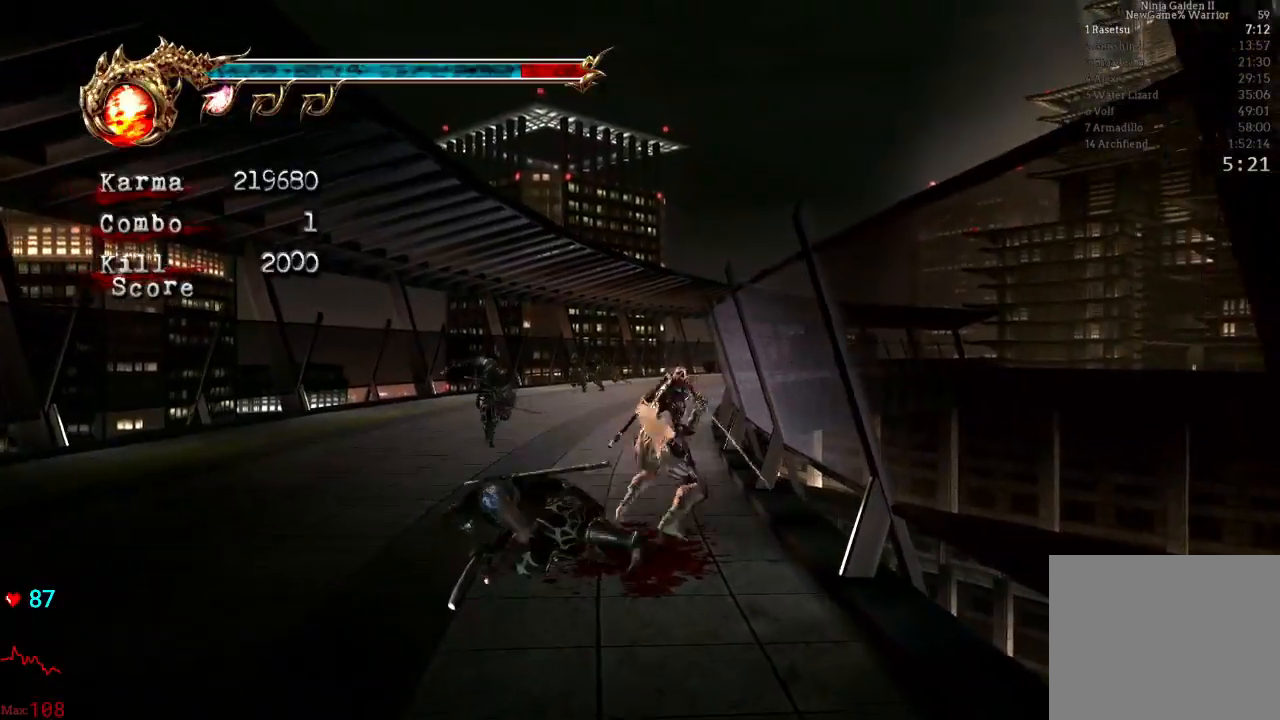
{"buttons": [], "left_stick": "up", "right_stick": "left", "events": [[33, "DPAD_LEFT", "down"], [83, "DPAD_LEFT", "up"], [100, "A", "down"], [300, "A", "up"], [317, "L2", "up"], [500, "right_stick", "left"]]}
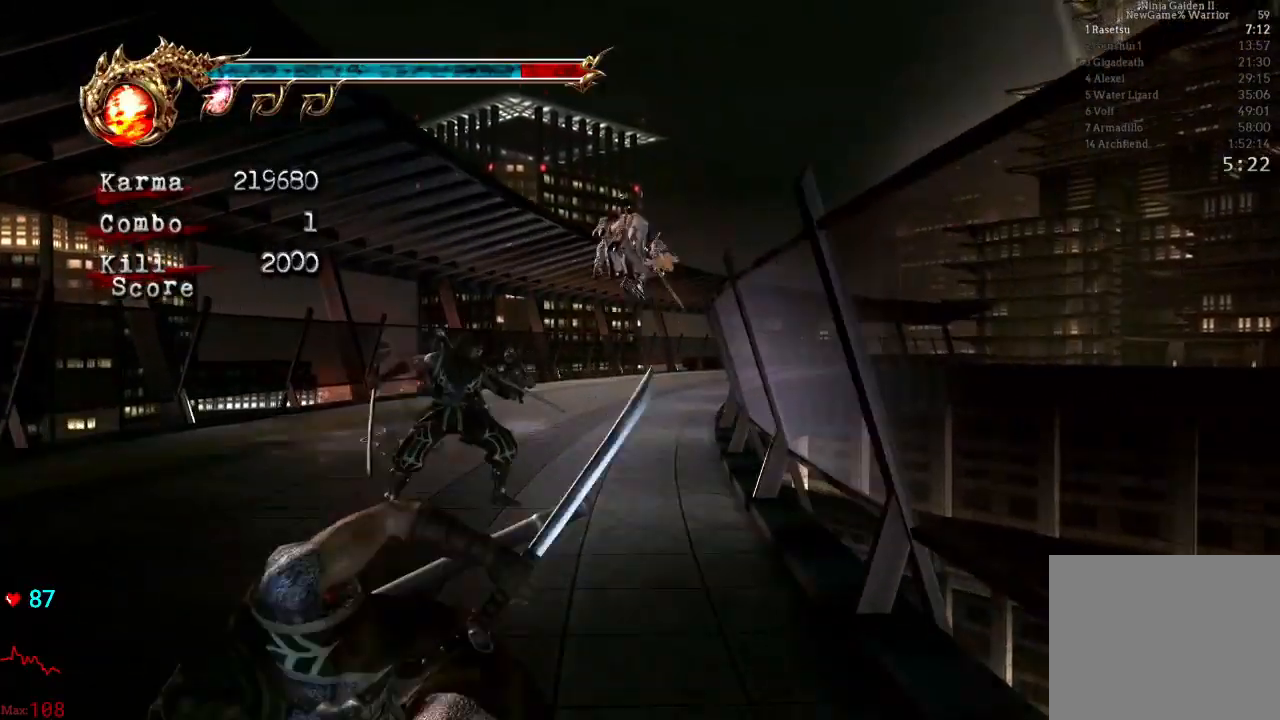
{"buttons": ["A", "L2"], "left_stick": "up", "right_stick": "center", "events": [[100, "right_stick", "center"], [217, "L2", "down"], [367, "A", "down"]]}
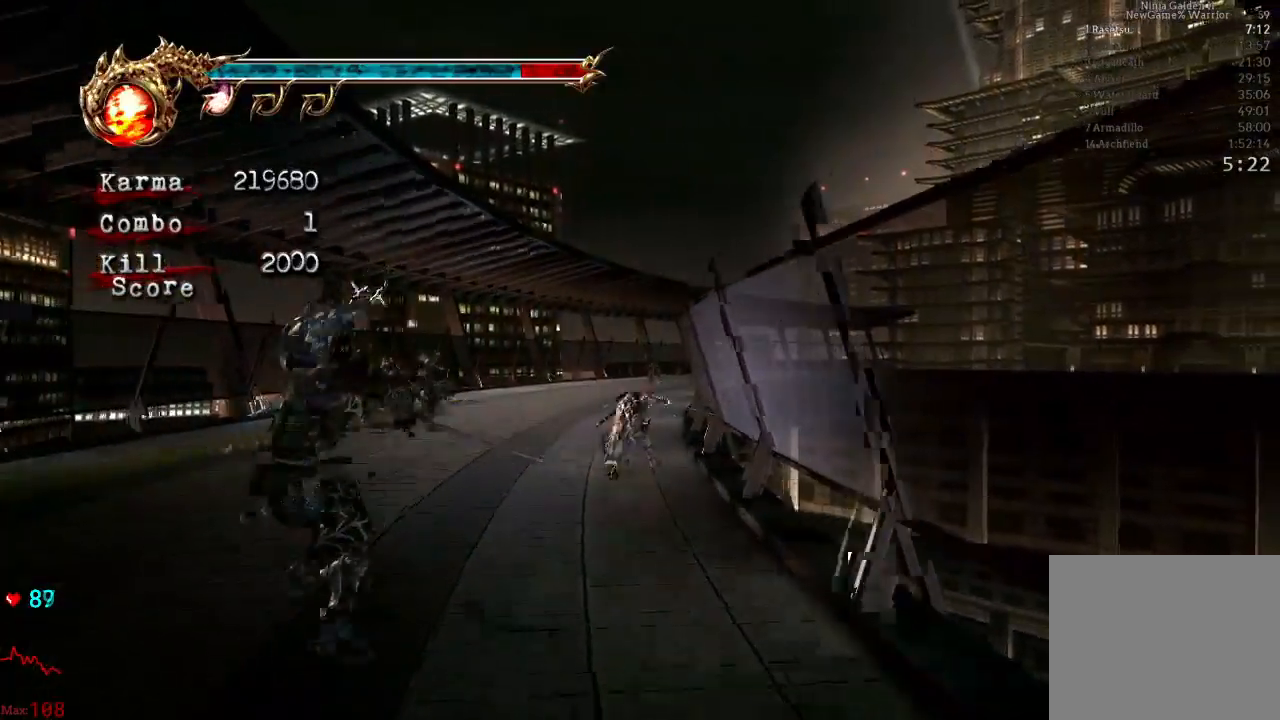
{"buttons": [], "left_stick": "up", "right_stick": "center", "events": [[17, "A", "up"], [83, "L2", "up"], [200, "right_stick", "left"], [300, "right_stick", "center"]]}
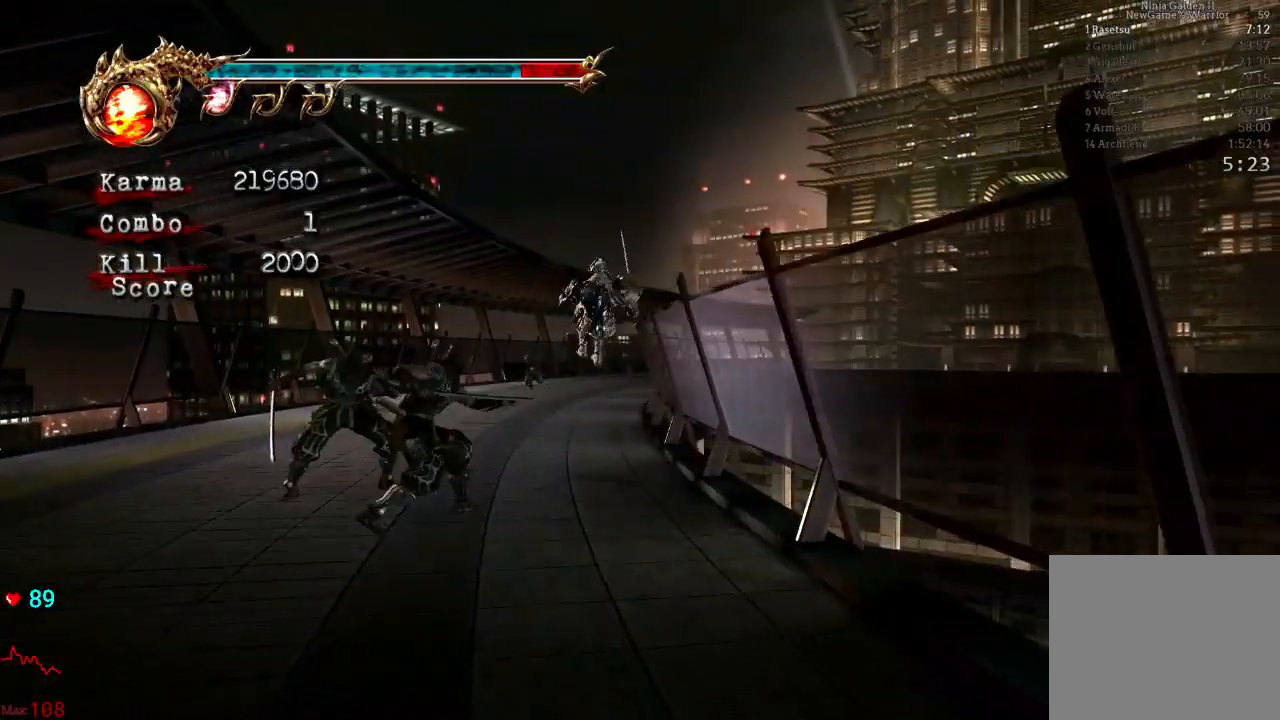
{"buttons": [], "left_stick": "up", "right_stick": "center", "events": [[67, "L2", "down"], [233, "A", "down"], [350, "A", "up"], [433, "DPAD_DOWN", "down"], [450, "DPAD_DOWN", "up"], [467, "L2", "up"]]}
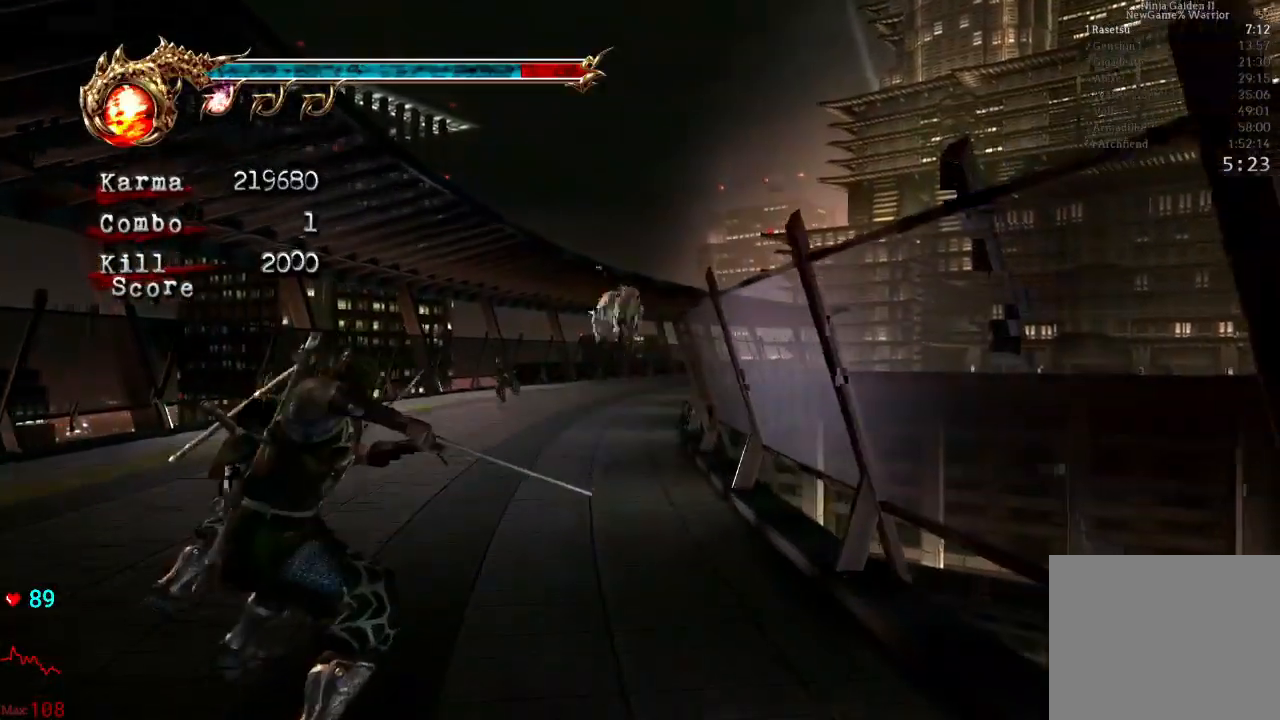
{"buttons": ["L2"], "left_stick": "up", "right_stick": "center", "events": [[167, "right_stick", "left"], [250, "right_stick", "center"], [400, "L2", "down"]]}
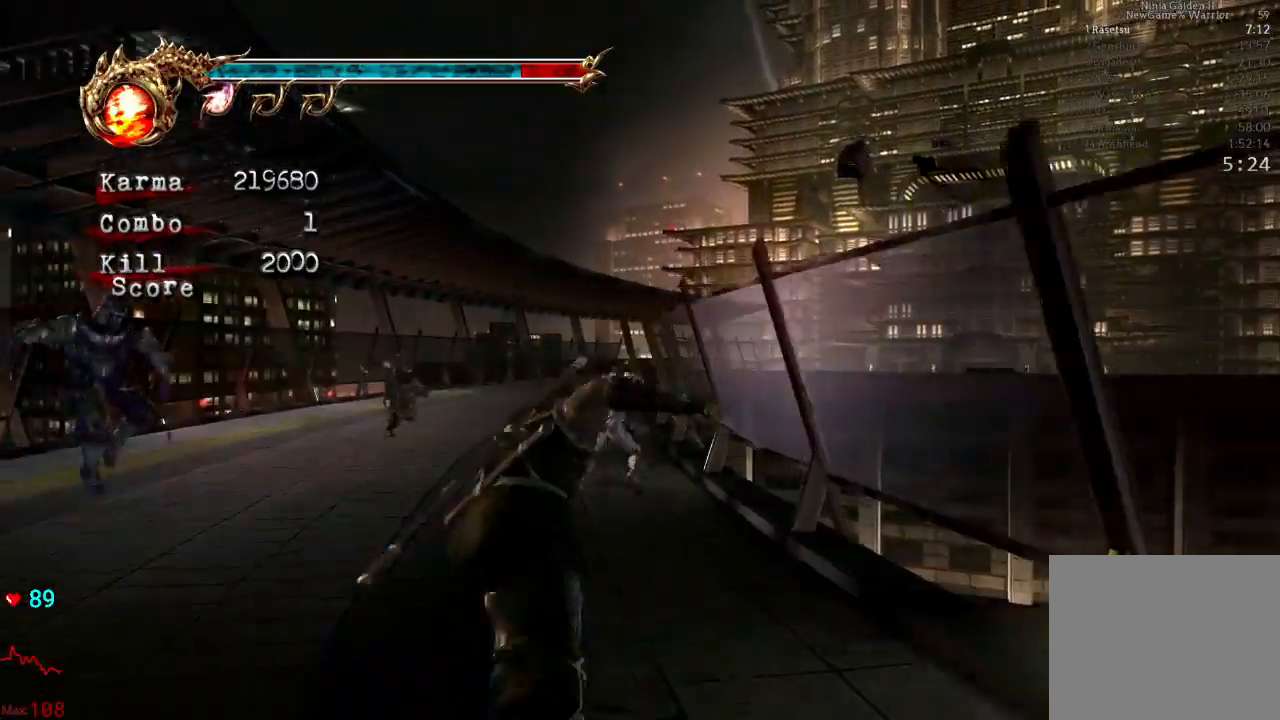
{"buttons": [], "left_stick": "up", "right_stick": "center", "events": [[17, "A", "down"], [50, "DPAD_DOWN", "down"], [83, "DPAD_DOWN", "up"], [150, "A", "up"], [300, "L2", "up"], [400, "right_stick", "left"], [500, "right_stick", "center"]]}
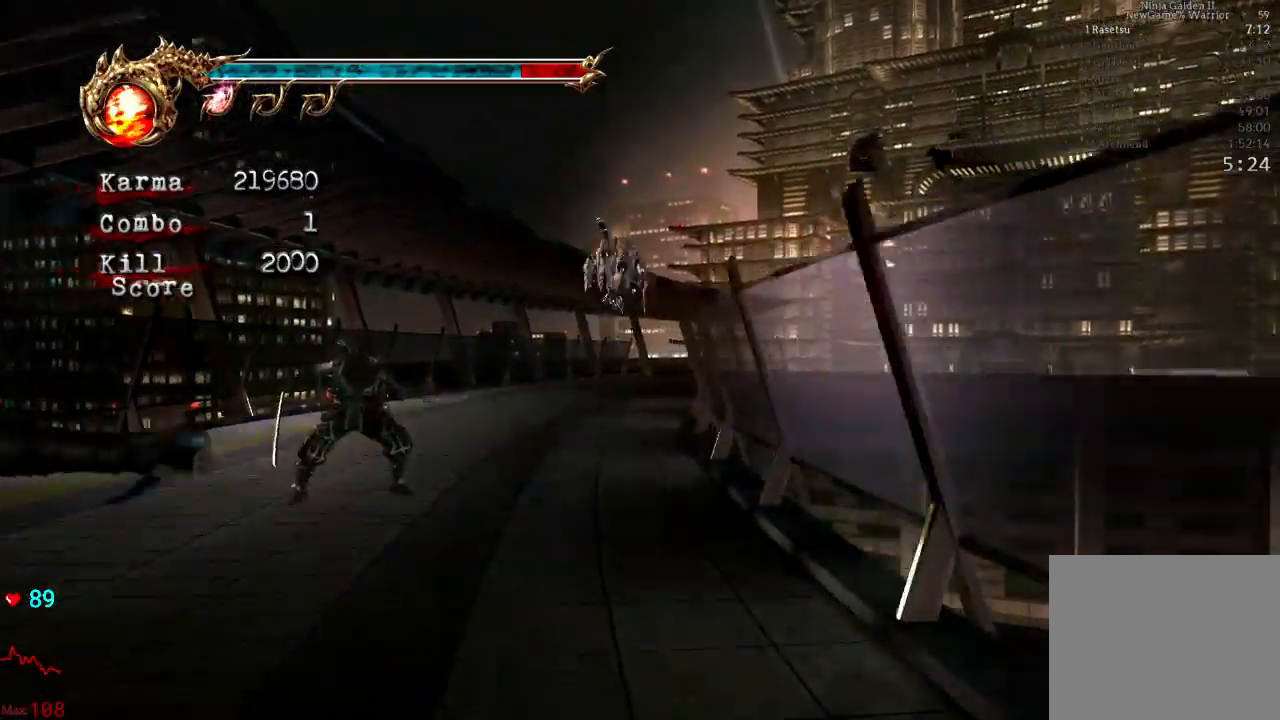
{"buttons": ["L2"], "left_stick": "up", "right_stick": "center", "events": [[233, "L2", "down"], [367, "A", "down"], [467, "A", "up"]]}
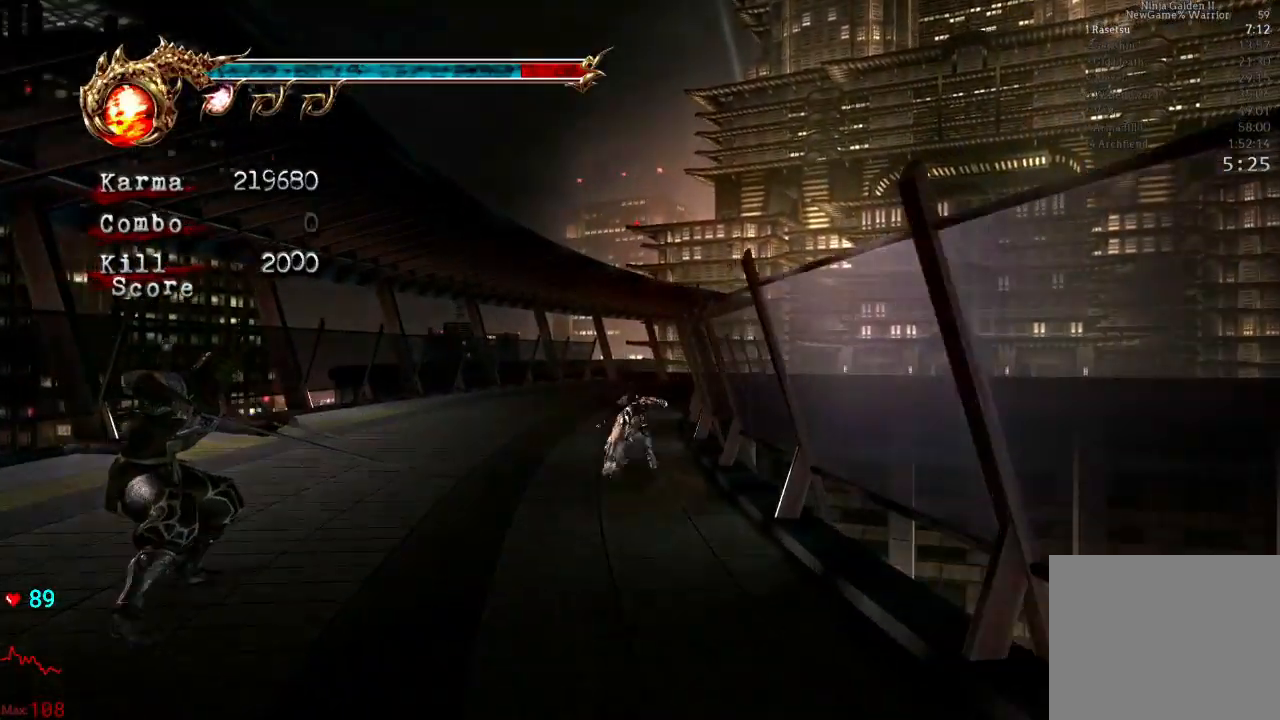
{"buttons": [], "left_stick": "up", "right_stick": "center", "events": [[83, "L2", "up"], [117, "right_stick", "left"], [217, "right_stick", "center"]]}
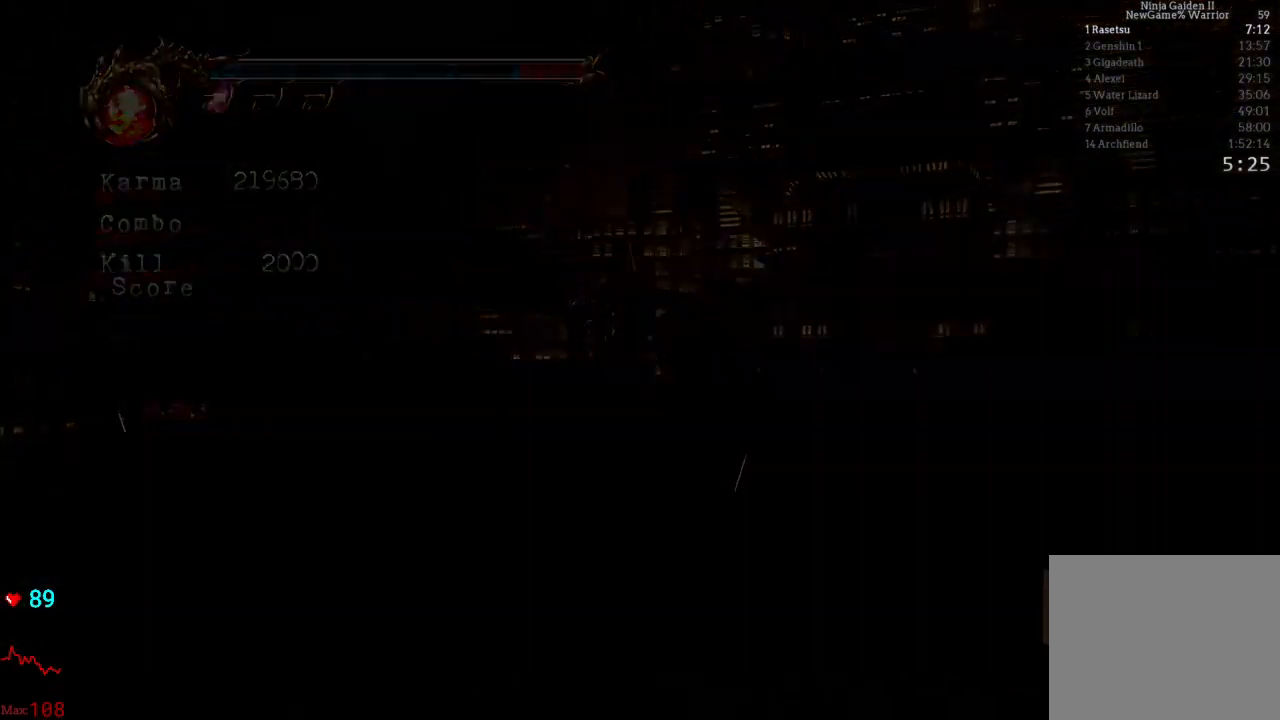
{"buttons": ["Y", "L2"], "left_stick": "up", "right_stick": "center", "events": [[50, "L2", "down"], [433, "Y", "down"]]}
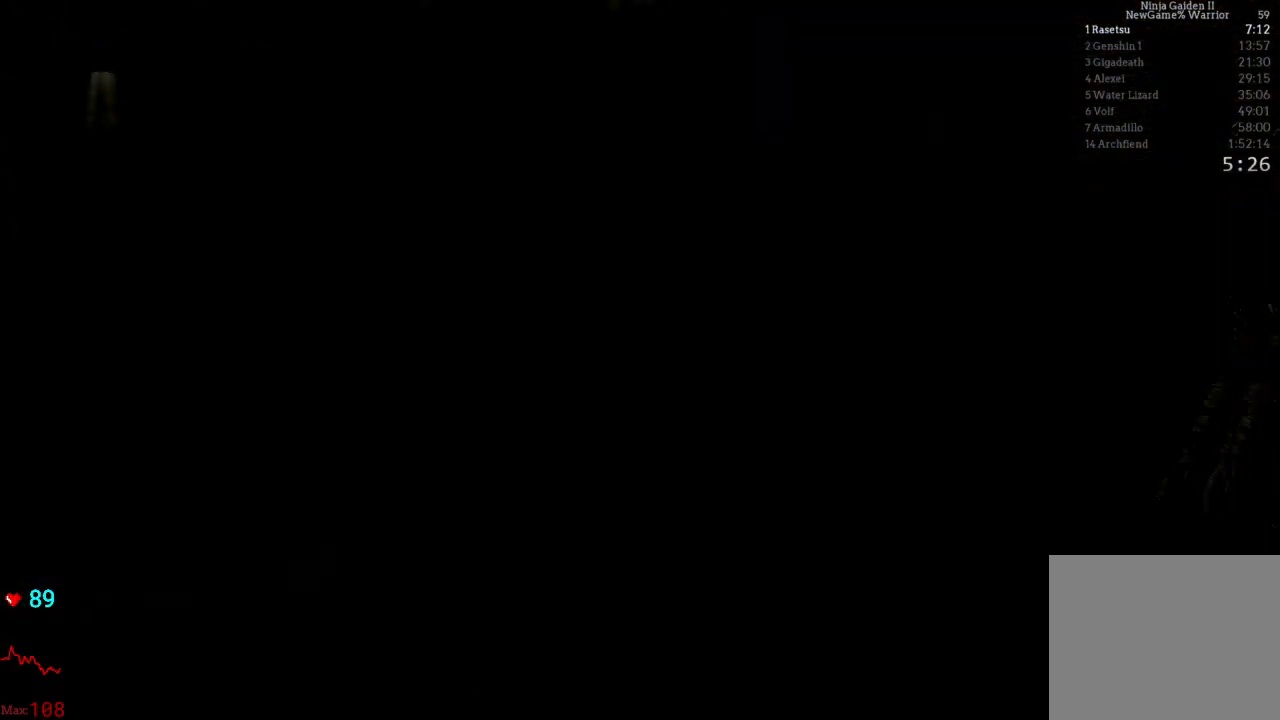
{"buttons": ["Y"], "left_stick": "right", "right_stick": "center", "events": [[300, "left_stick", "right"], [483, "L2", "up"]]}
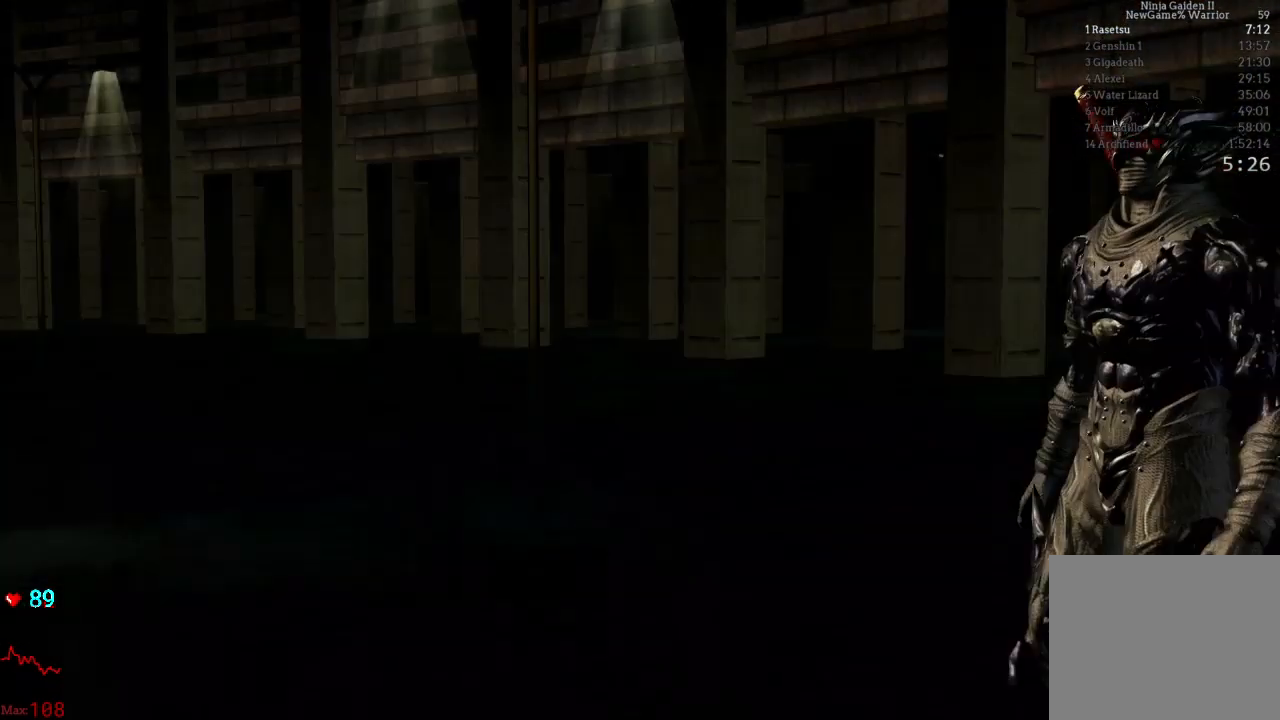
{"buttons": ["Y"], "left_stick": "center", "right_stick": "center", "events": [[100, "left_stick", "center"]]}
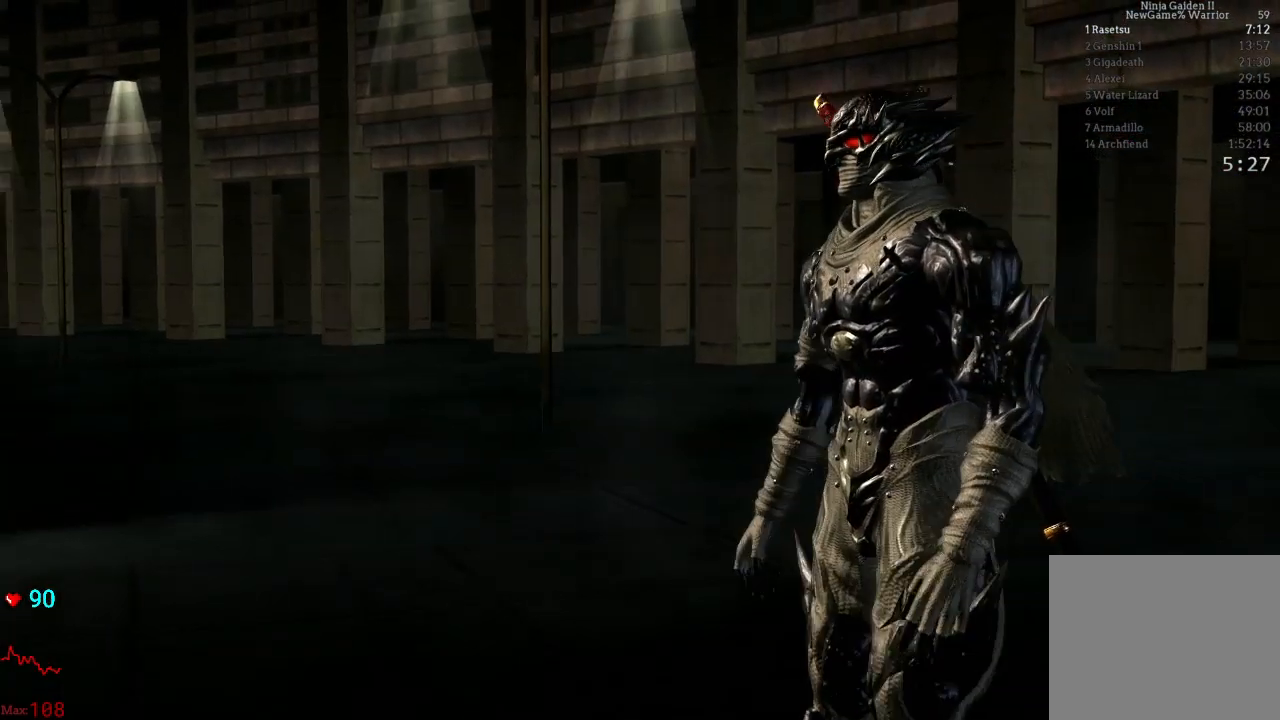
{"buttons": ["Y"], "left_stick": "center", "right_stick": "center", "events": []}
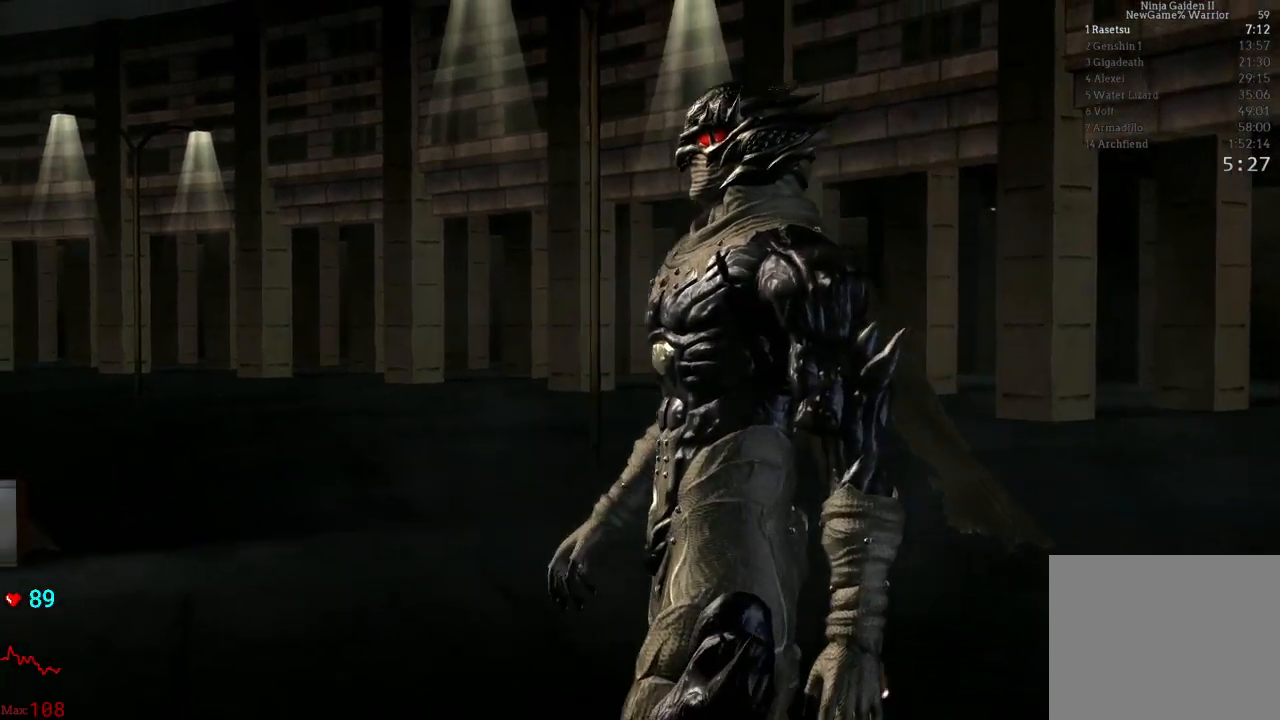
{"buttons": ["Y"], "left_stick": "center", "right_stick": "center", "events": []}
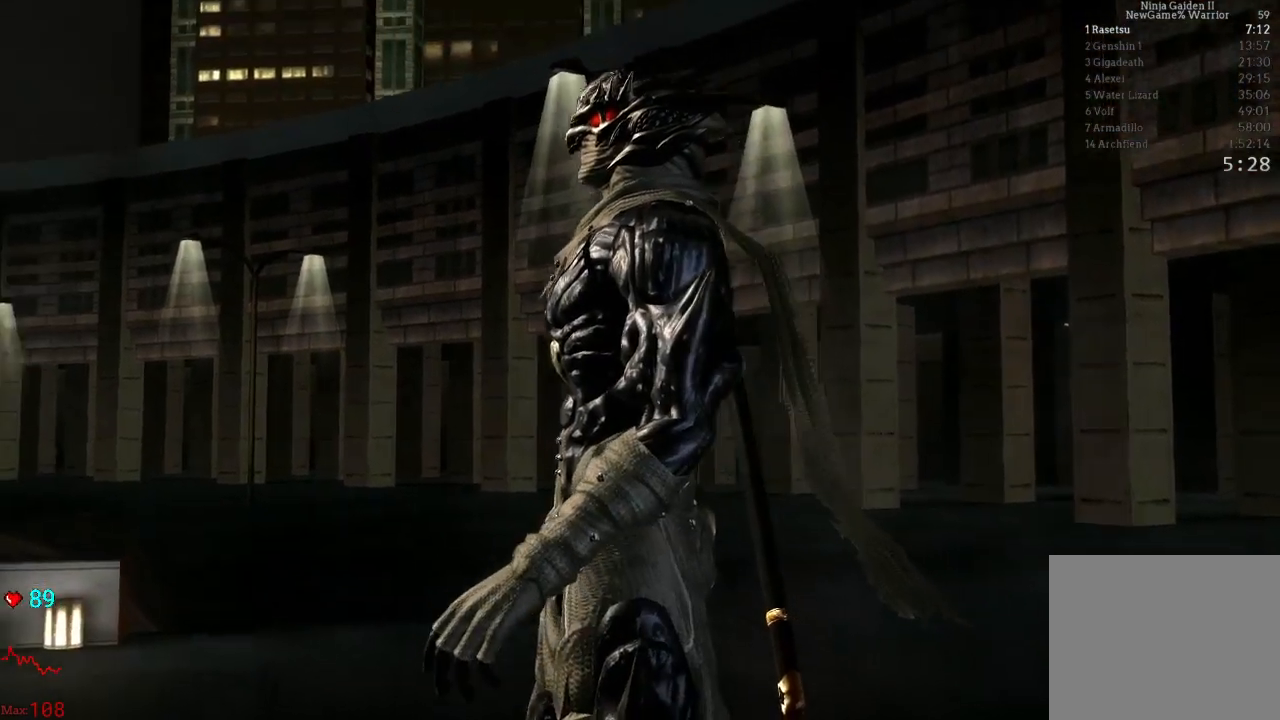
{"buttons": ["Y"], "left_stick": "center", "right_stick": "center", "events": []}
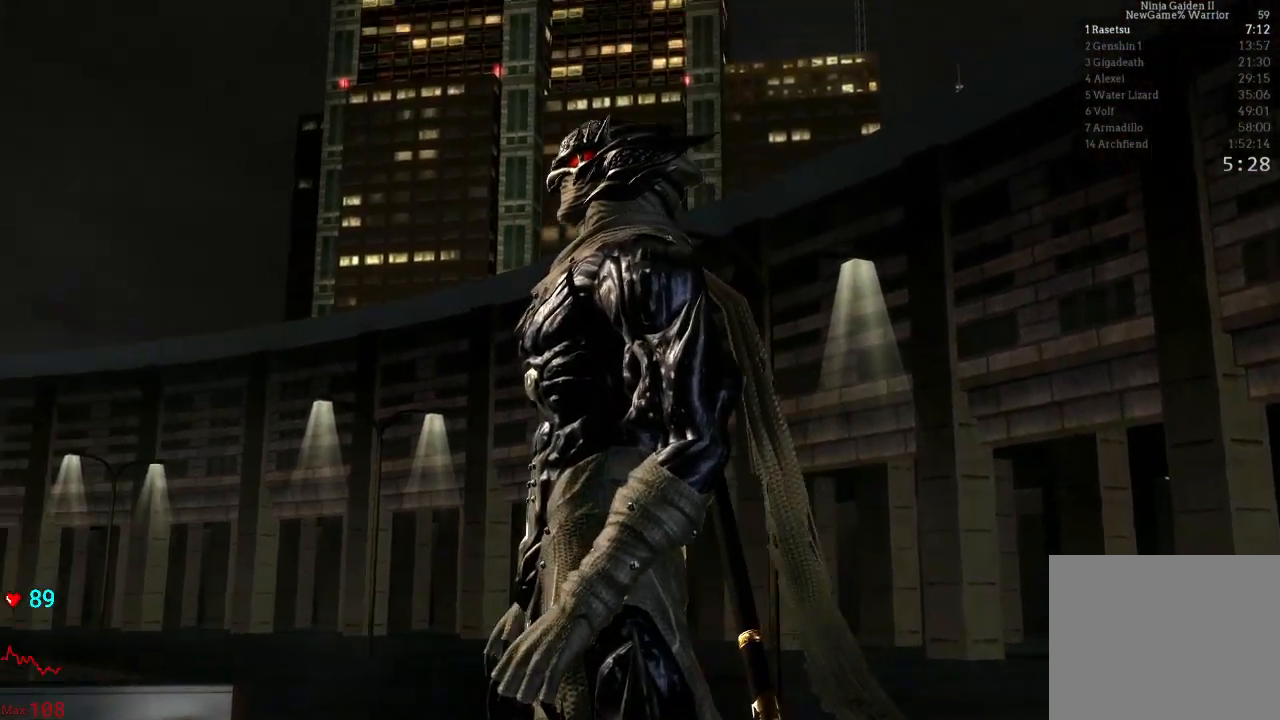
{"buttons": ["Y"], "left_stick": "center", "right_stick": "center", "events": []}
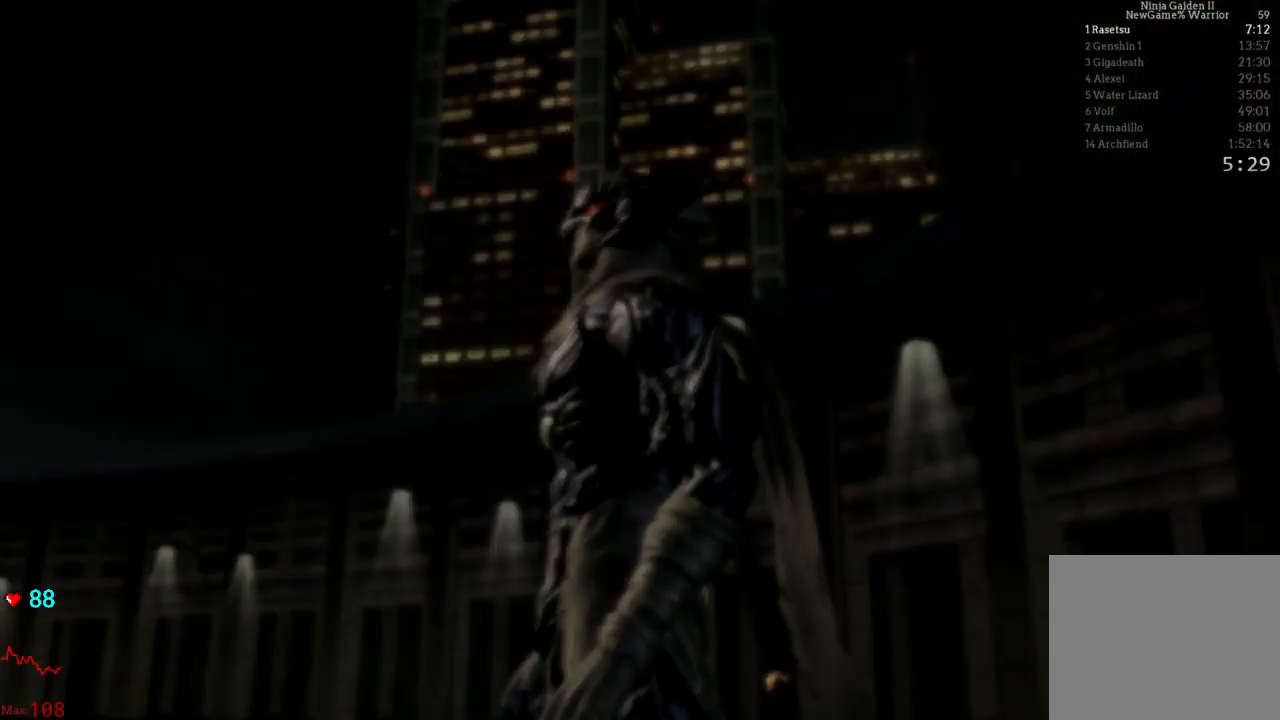
{"buttons": ["Y"], "left_stick": "center", "right_stick": "center", "events": []}
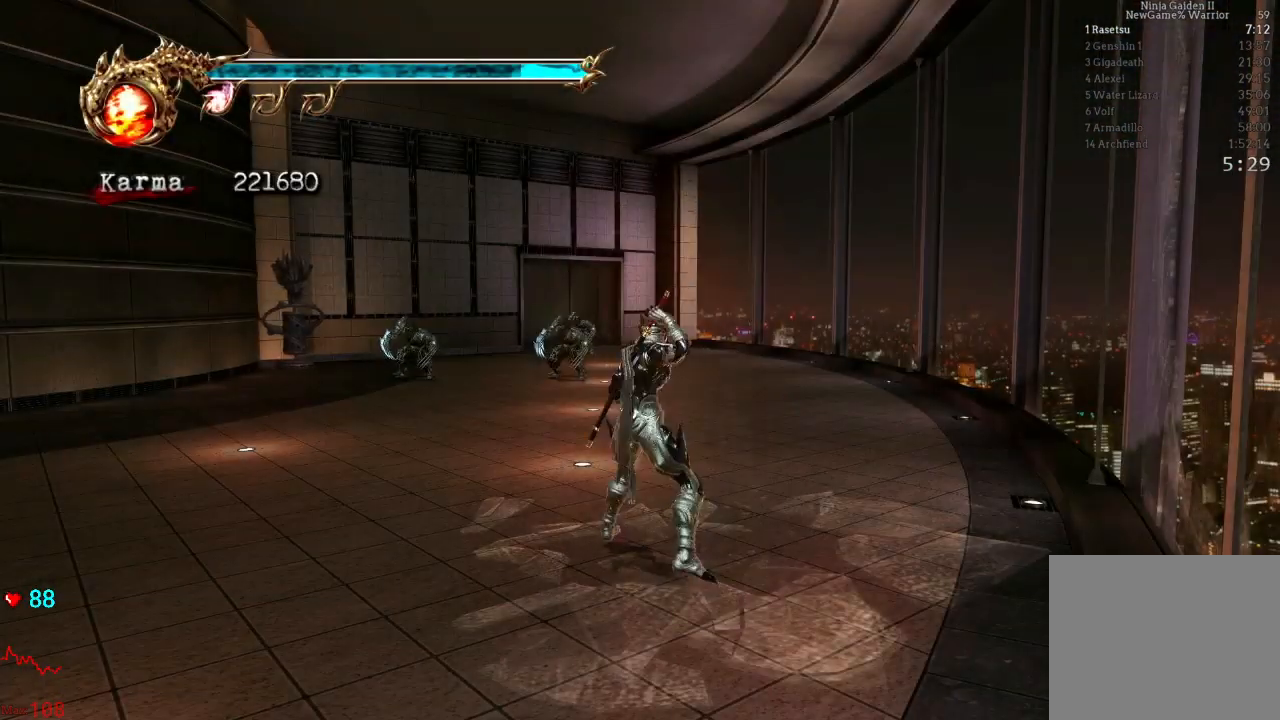
{"buttons": ["Y"], "left_stick": "center", "right_stick": "center", "events": []}
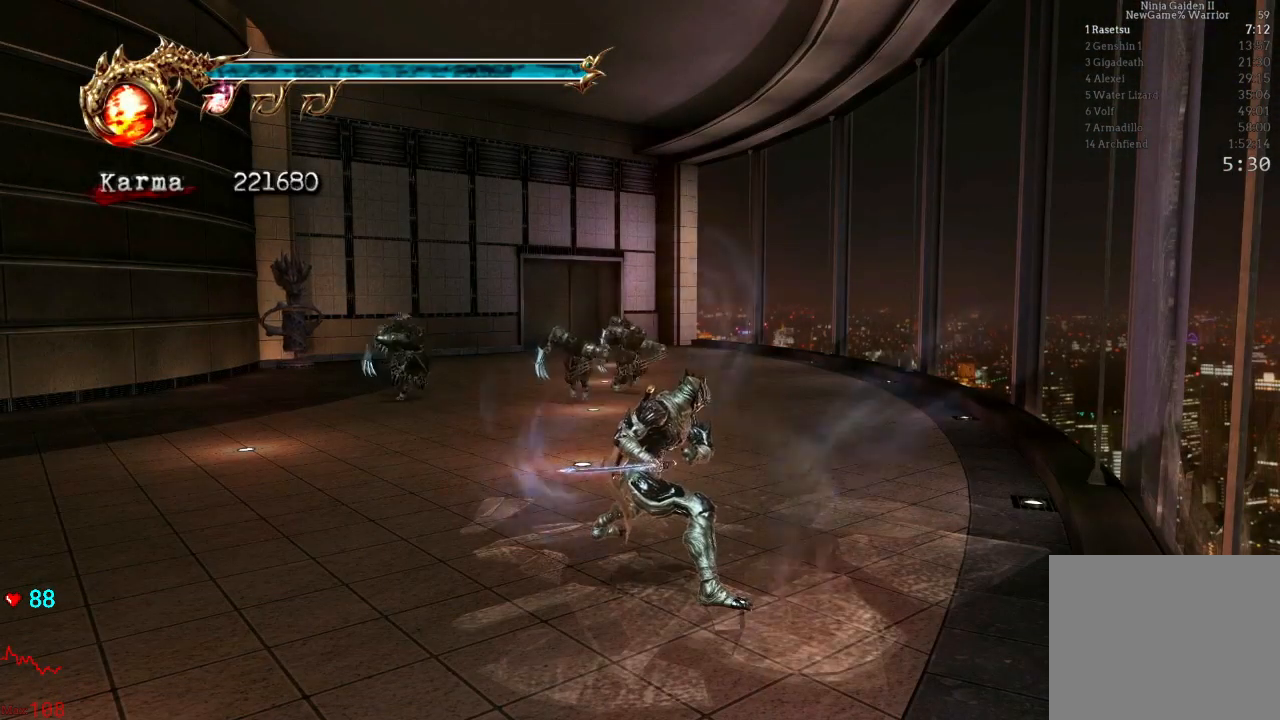
{"buttons": ["Y"], "left_stick": "center", "right_stick": "center", "events": []}